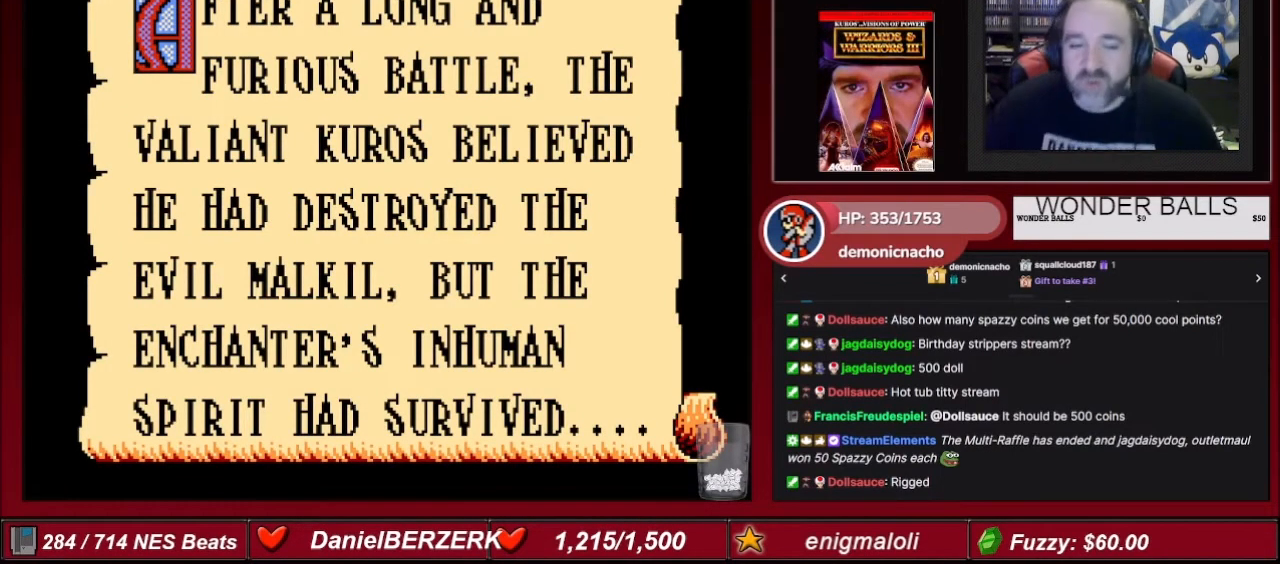
Gameplay with a controller (Nintendo layout); each line is a JSON object with the inputs held at the frame after it. "events" lists button and stick changes between this image and that frame as [ms after this image, input, new state], when the widget could be followed in between. Not read: L3 R3.
{"buttons": ["START"], "events": [[434, "START", "down"]]}
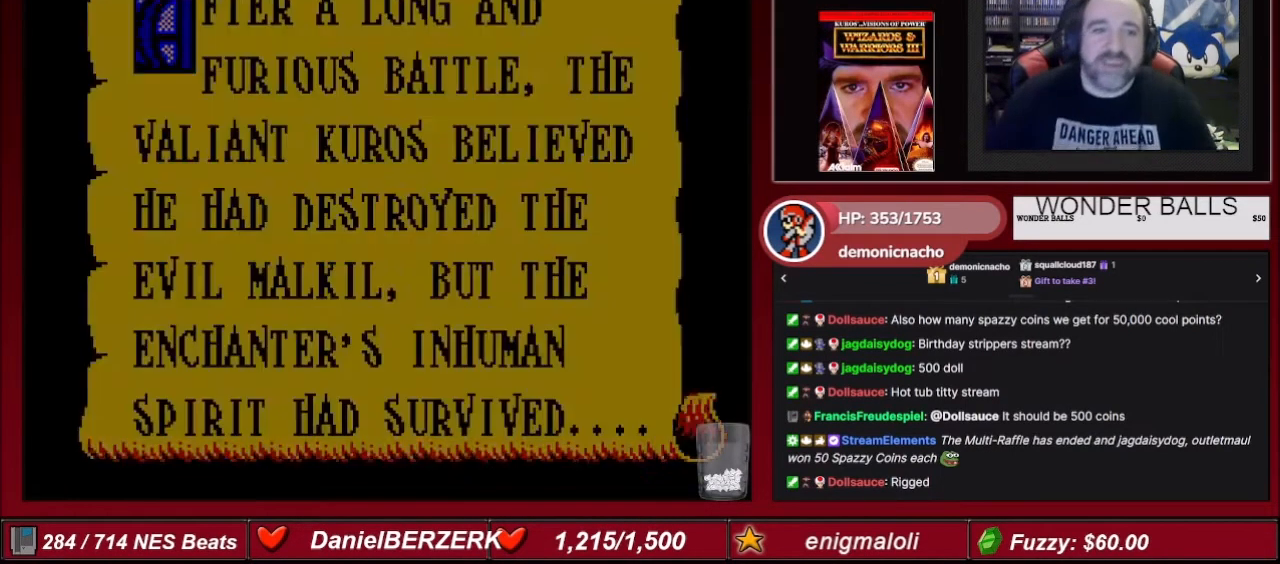
{"buttons": [], "events": [[267, "START", "up"]]}
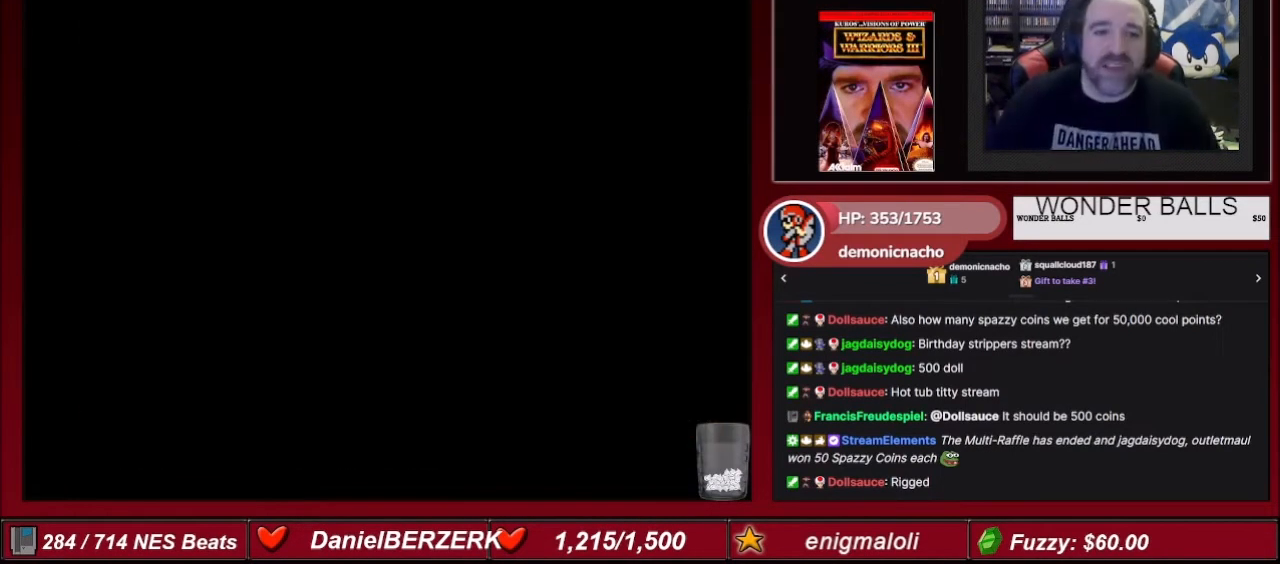
{"buttons": [], "events": []}
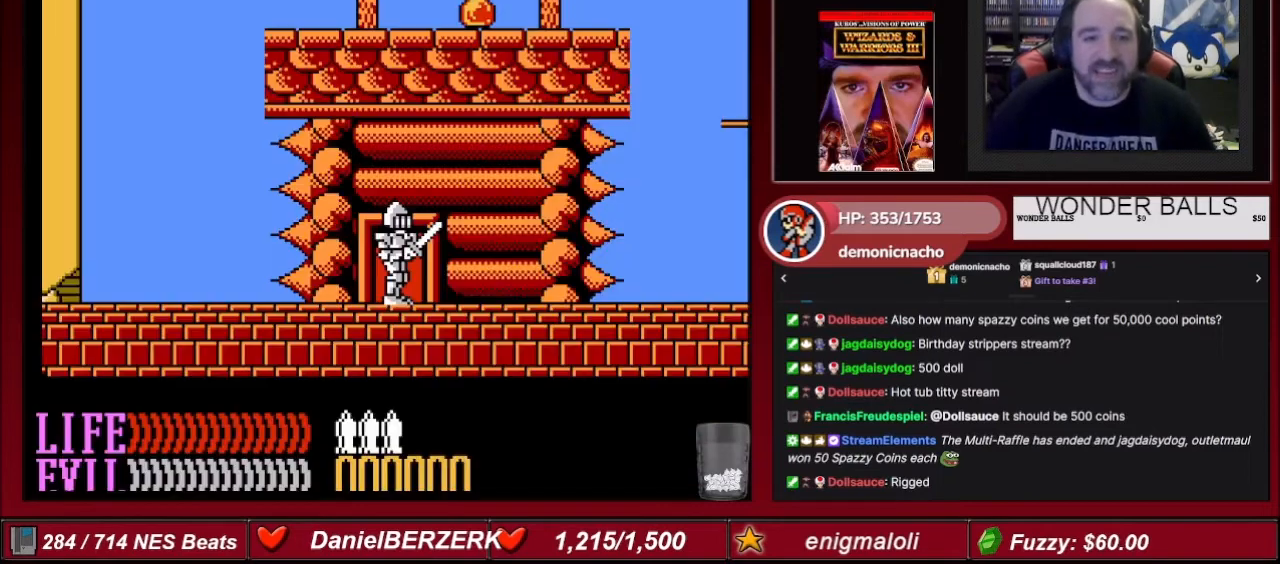
{"buttons": ["DPAD_RIGHT"], "events": [[367, "DPAD_RIGHT", "down"]]}
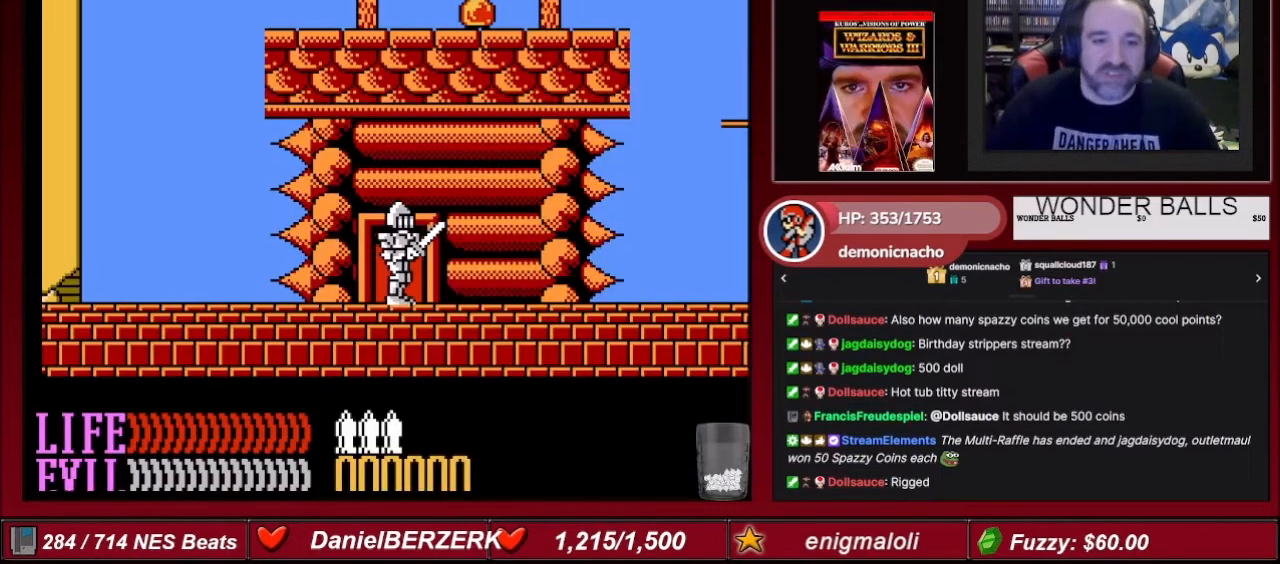
{"buttons": ["DPAD_RIGHT"], "events": []}
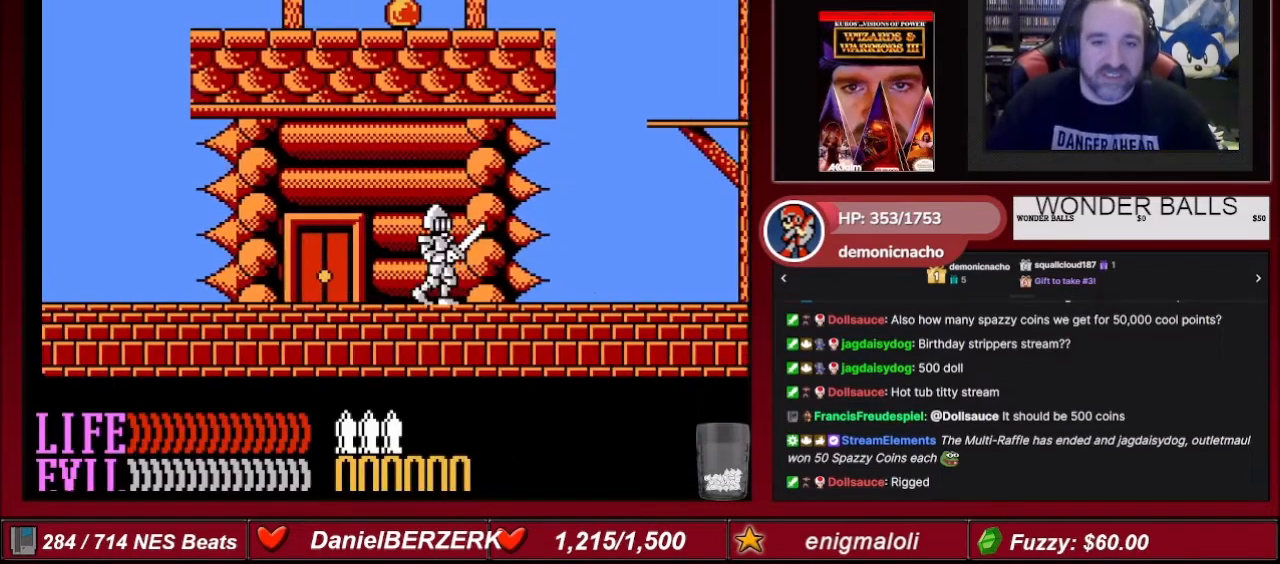
{"buttons": ["DPAD_RIGHT"], "events": []}
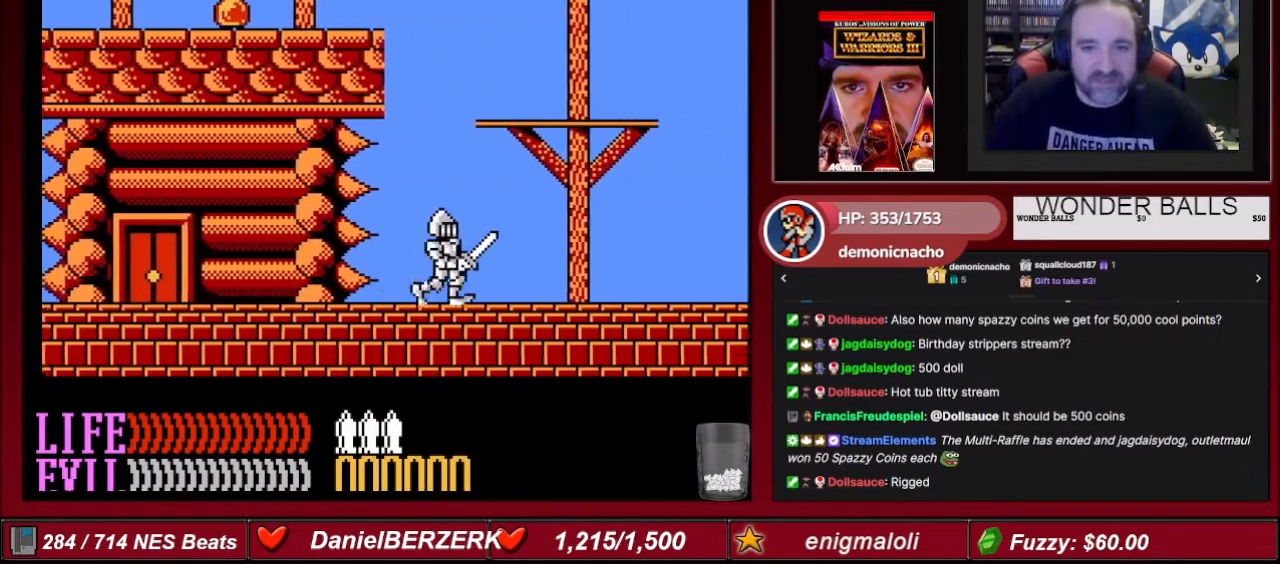
{"buttons": ["DPAD_RIGHT"], "events": []}
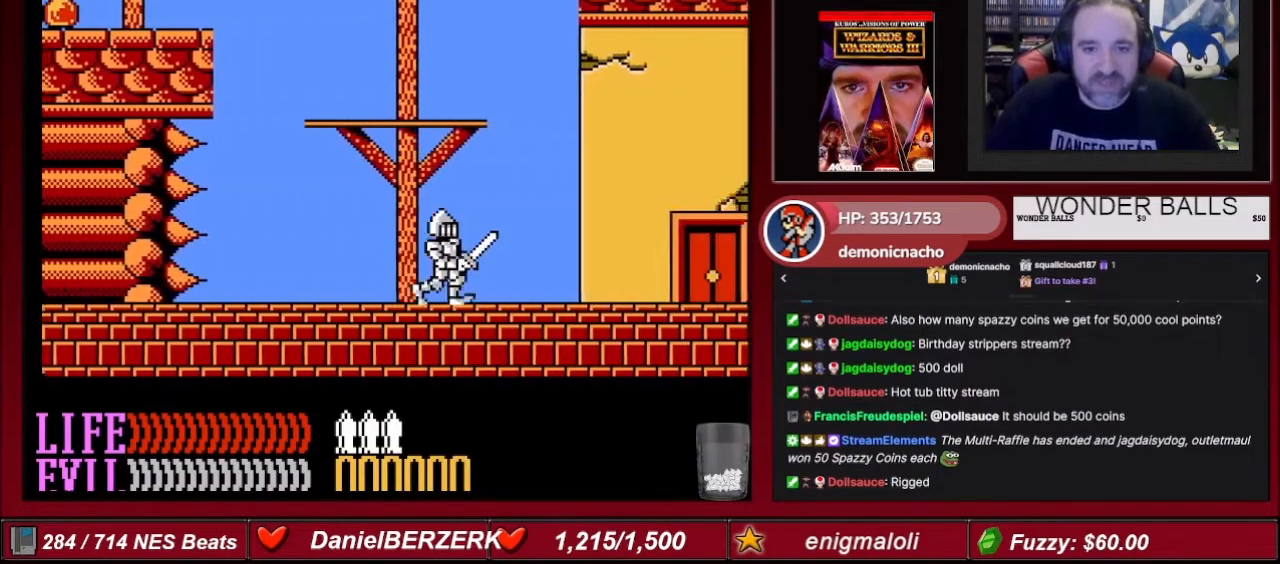
{"buttons": ["DPAD_RIGHT"], "events": []}
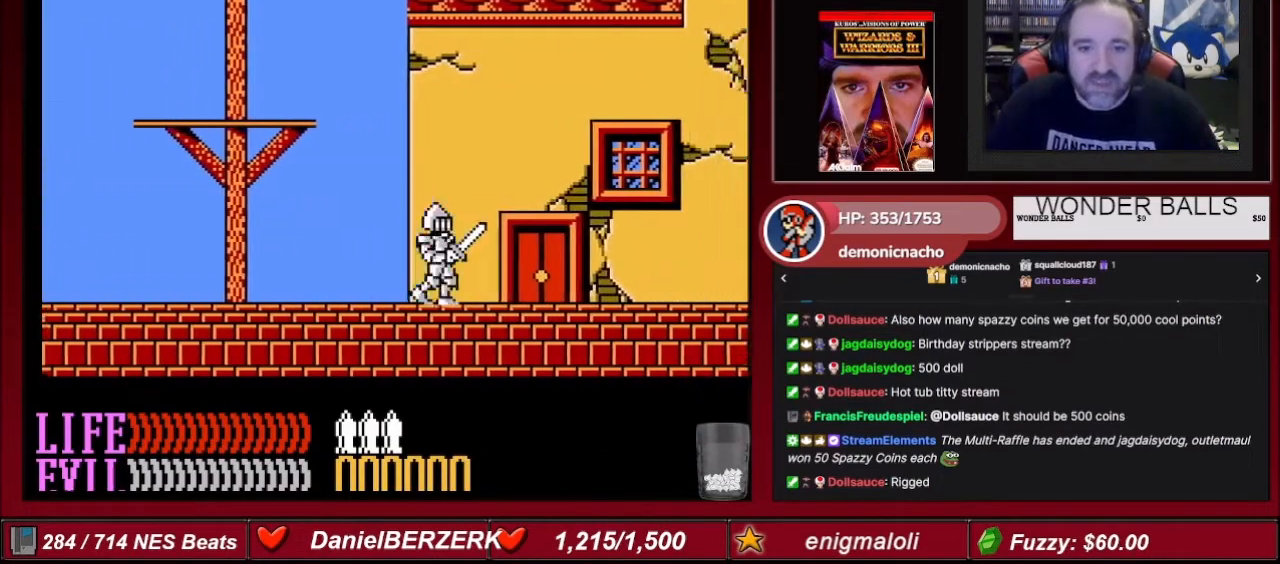
{"buttons": ["DPAD_RIGHT"], "events": []}
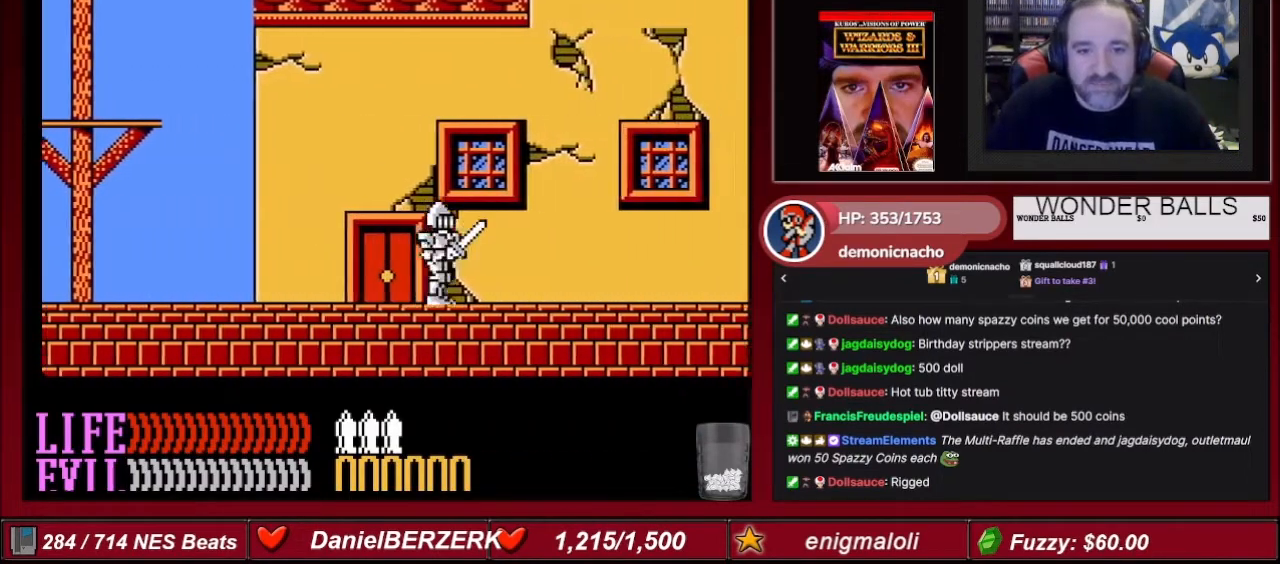
{"buttons": ["DPAD_RIGHT"], "events": []}
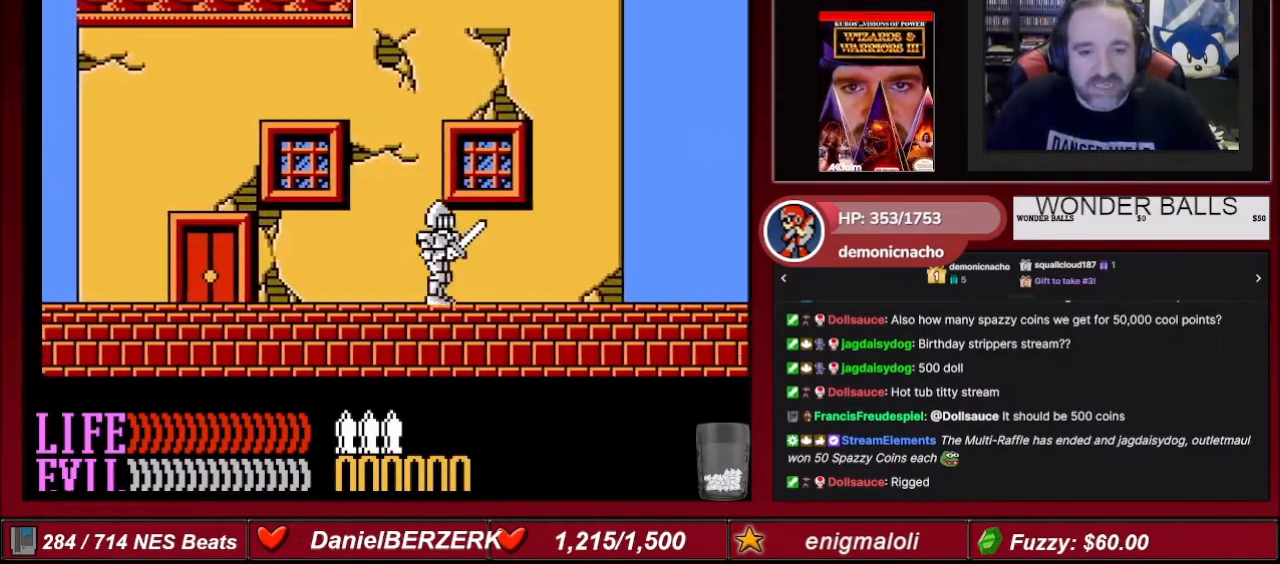
{"buttons": ["DPAD_RIGHT"], "events": []}
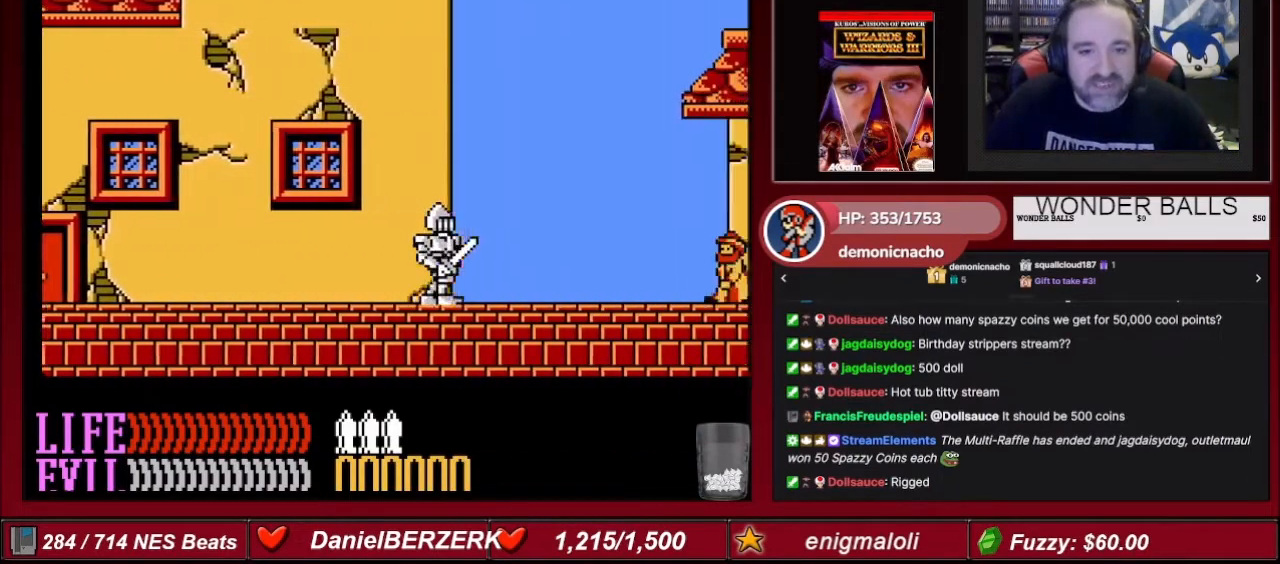
{"buttons": ["A", "DPAD_RIGHT"], "events": [[367, "A", "down"]]}
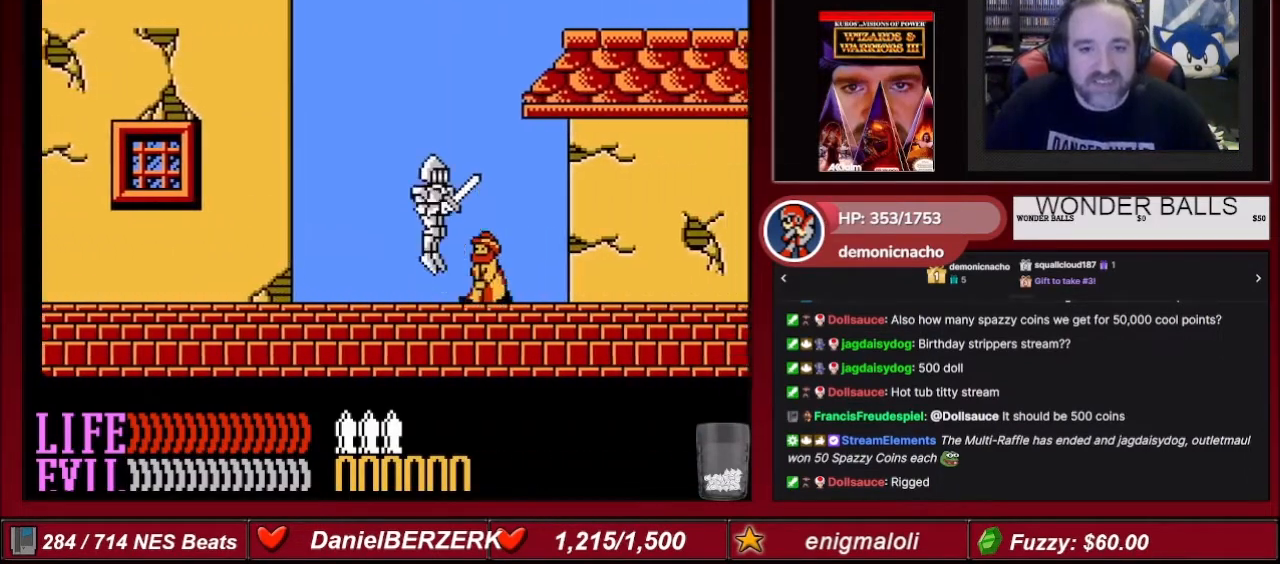
{"buttons": ["DPAD_RIGHT"], "events": [[33, "A", "up"]]}
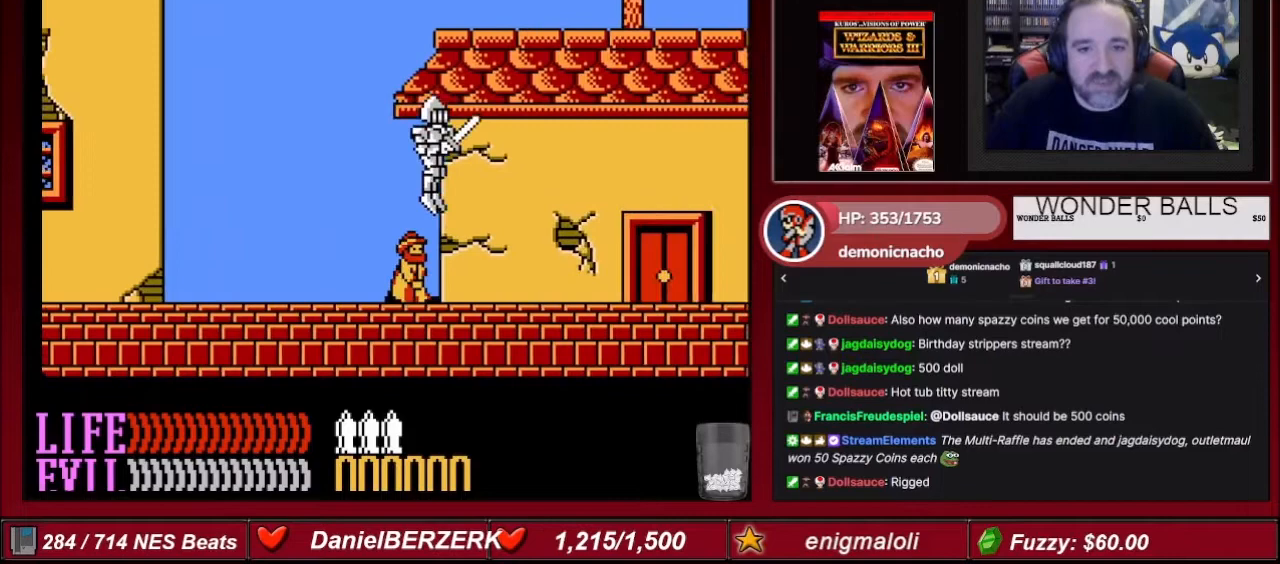
{"buttons": ["DPAD_RIGHT"], "events": [[334, "A", "down"], [500, "A", "up"]]}
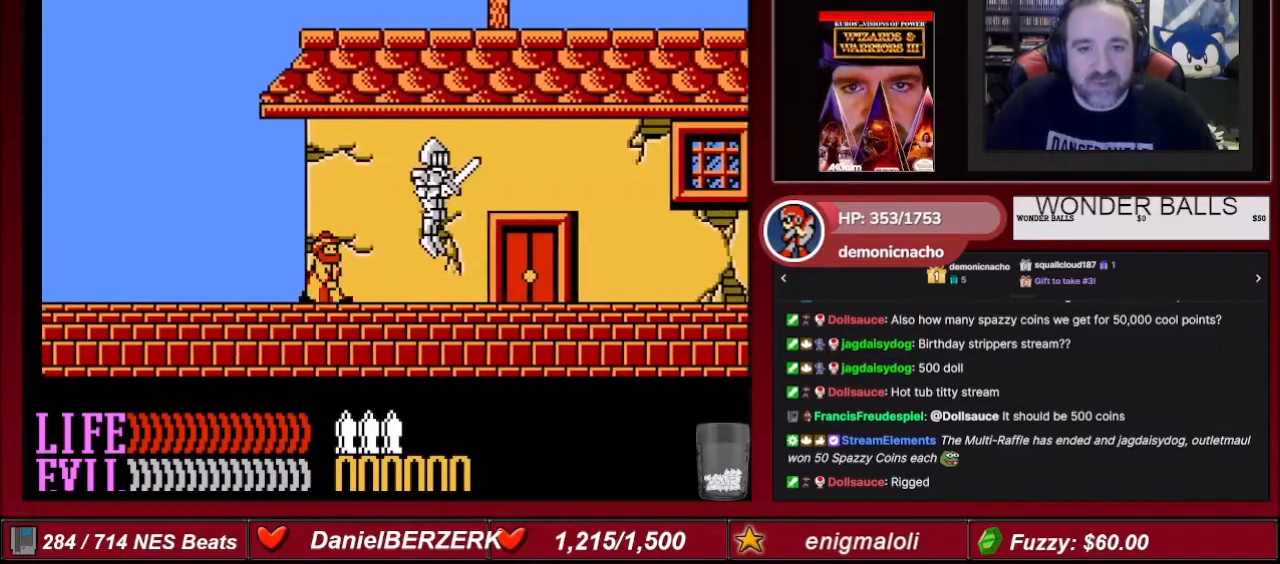
{"buttons": ["A", "DPAD_RIGHT"], "events": [[101, "DPAD_RIGHT", "up"], [368, "DPAD_RIGHT", "down"], [501, "A", "down"]]}
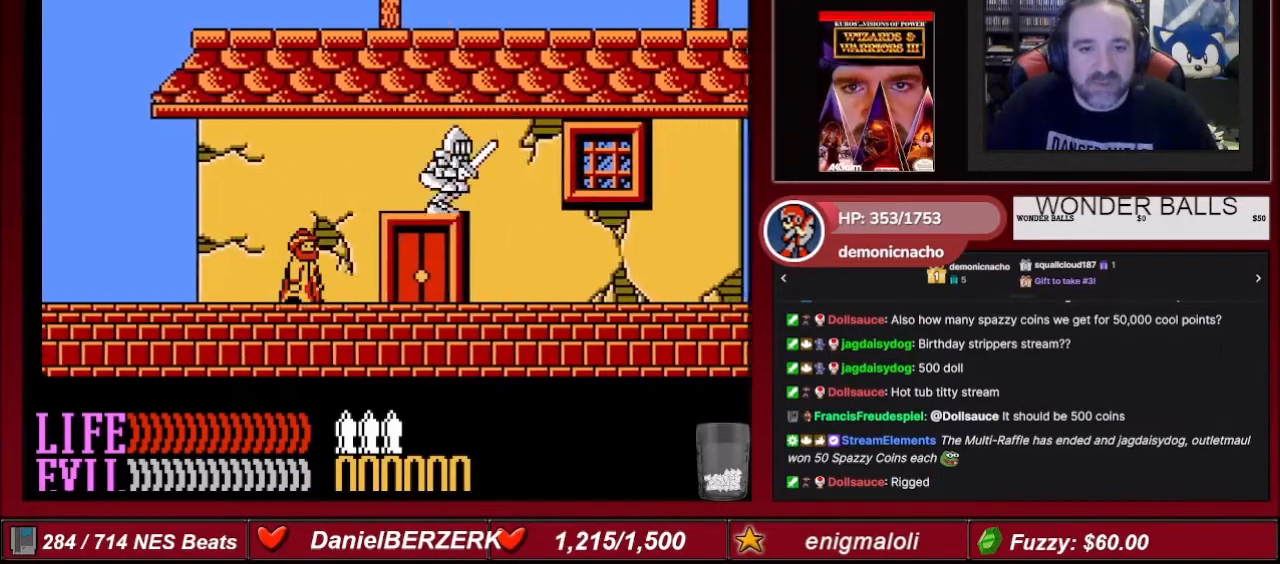
{"buttons": ["A", "DPAD_RIGHT"], "events": []}
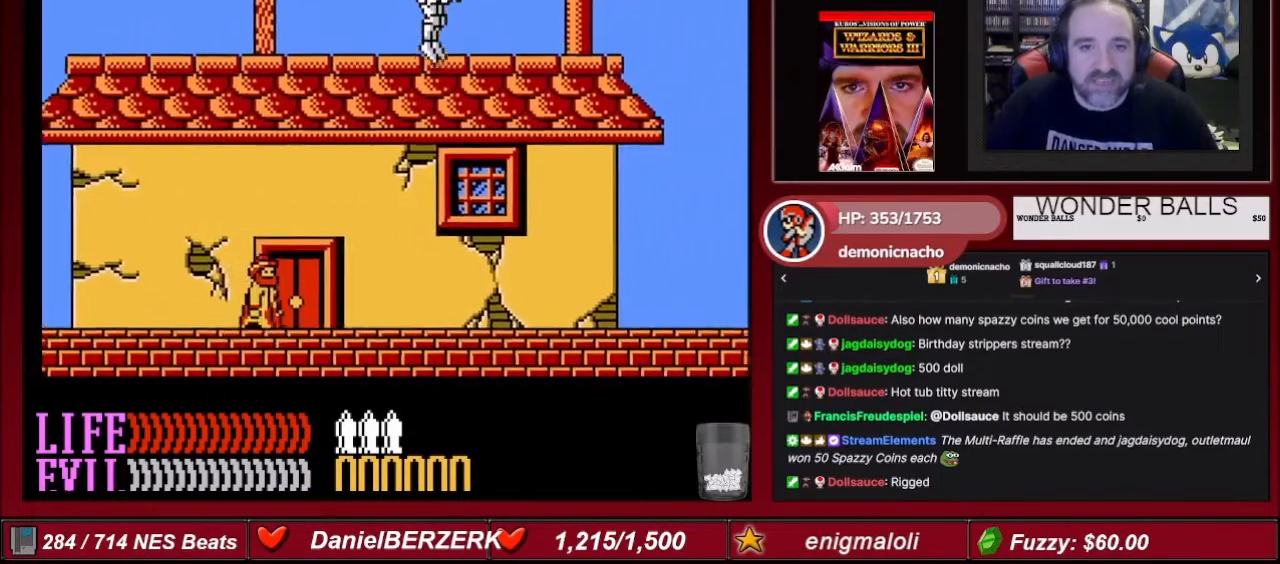
{"buttons": ["A"], "events": [[33, "DPAD_RIGHT", "up"], [166, "A", "up"], [200, "DPAD_RIGHT", "down"], [367, "A", "down"], [500, "DPAD_RIGHT", "up"]]}
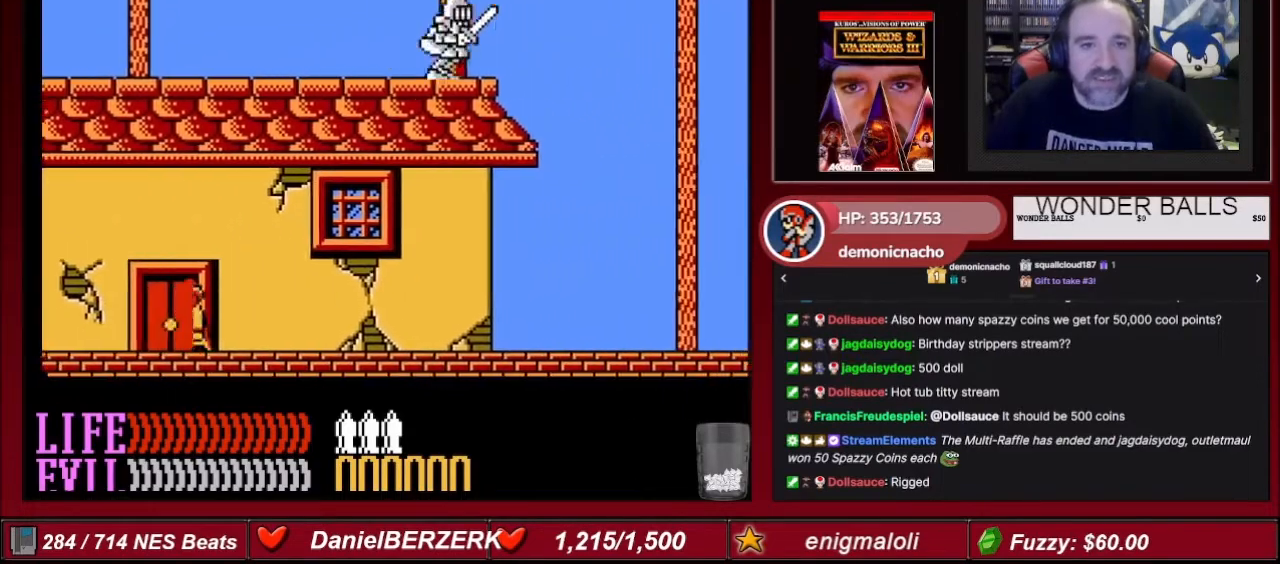
{"buttons": ["DPAD_RIGHT"], "events": [[67, "DPAD_LEFT", "down"], [267, "A", "up"], [267, "DPAD_LEFT", "up"], [367, "DPAD_RIGHT", "down"]]}
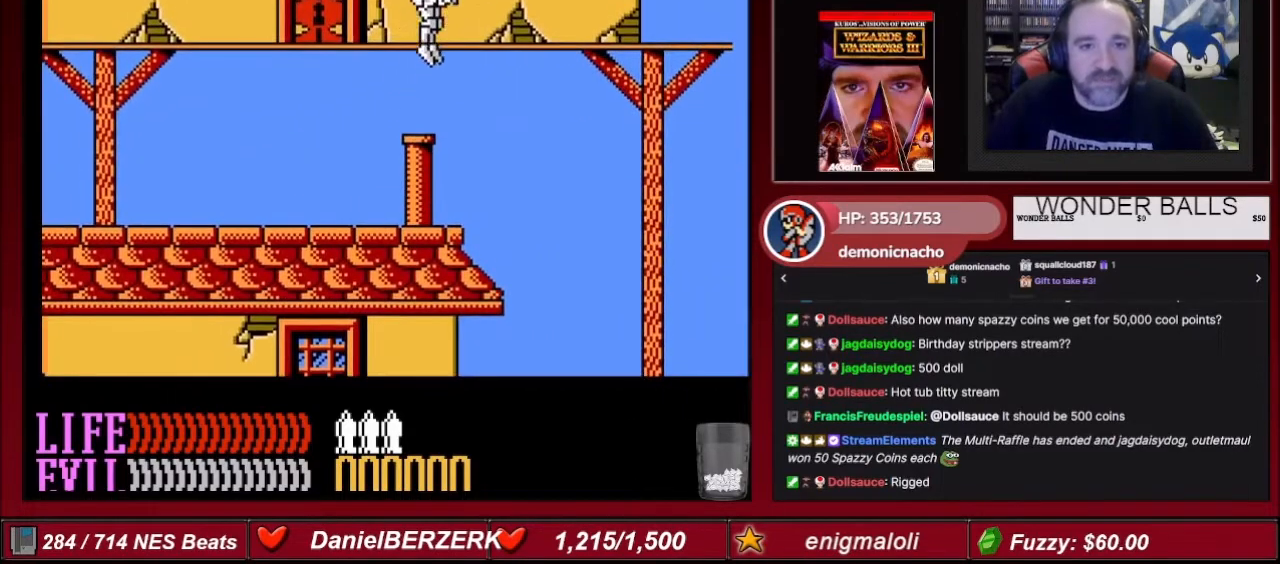
{"buttons": ["DPAD_RIGHT"], "events": []}
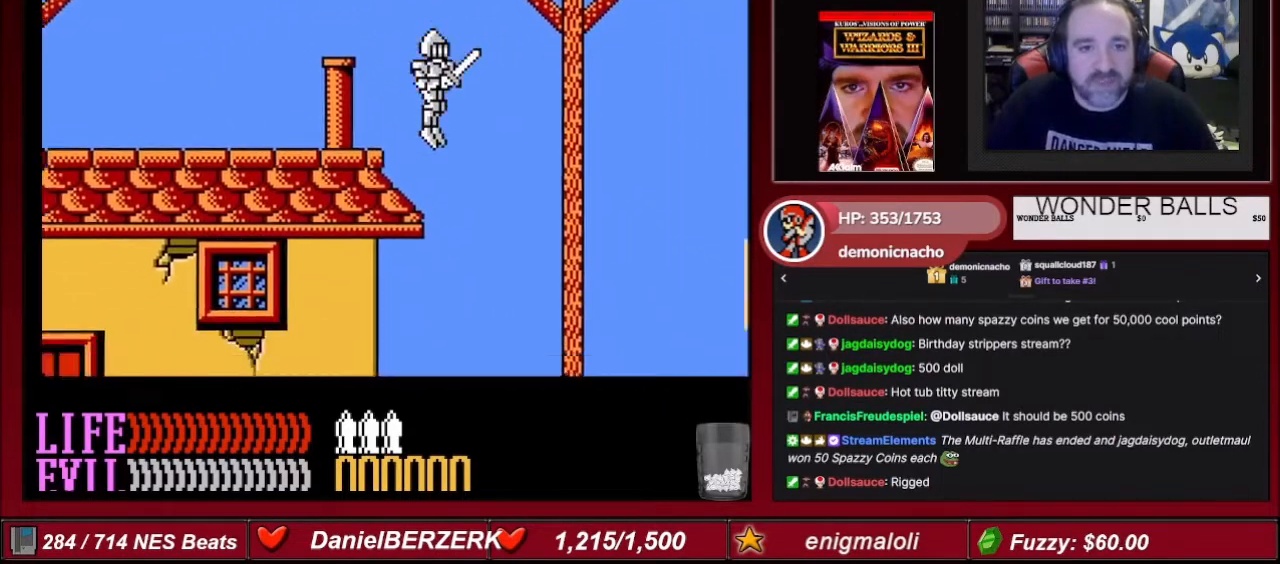
{"buttons": ["DPAD_RIGHT"], "events": []}
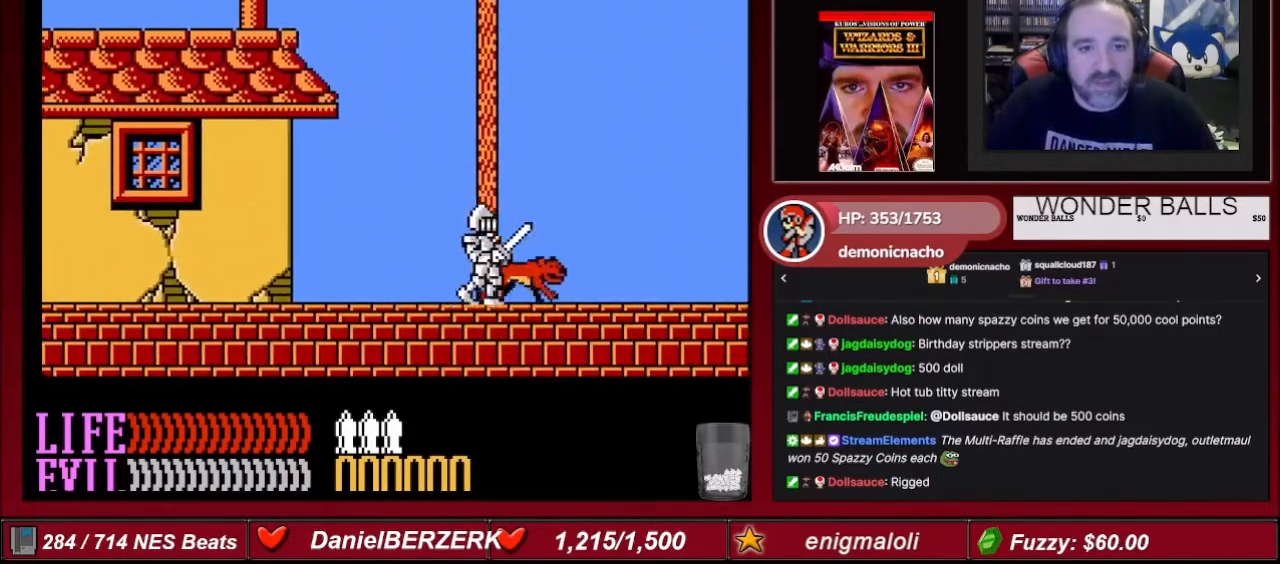
{"buttons": ["DPAD_LEFT"], "events": [[266, "DPAD_RIGHT", "up"], [300, "DPAD_LEFT", "down"]]}
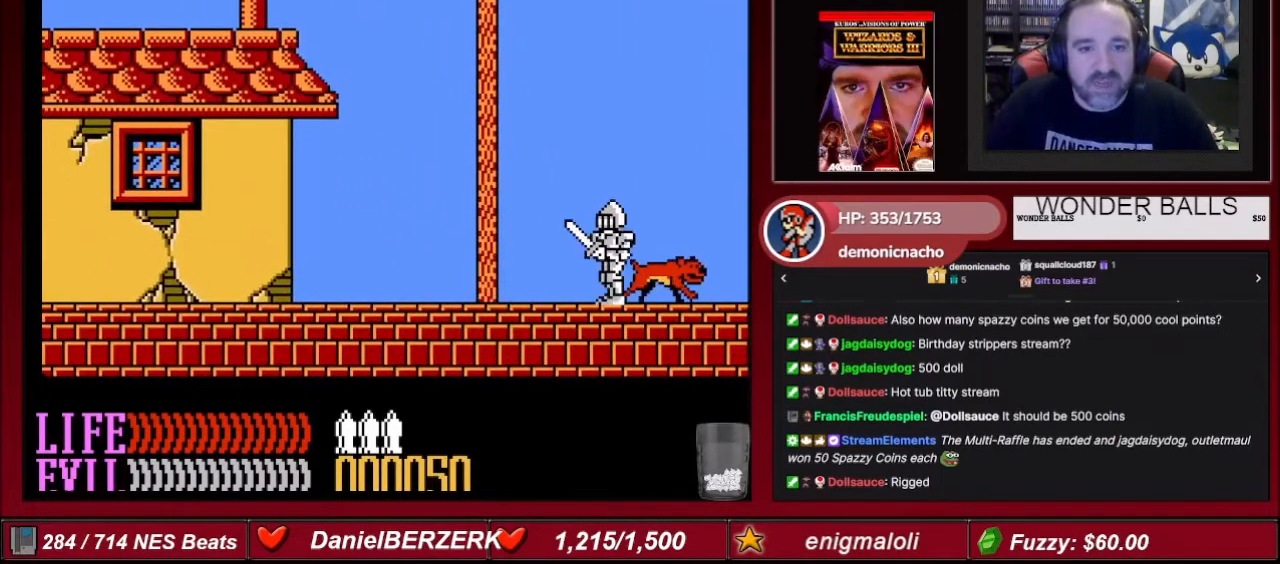
{"buttons": ["DPAD_LEFT"], "events": []}
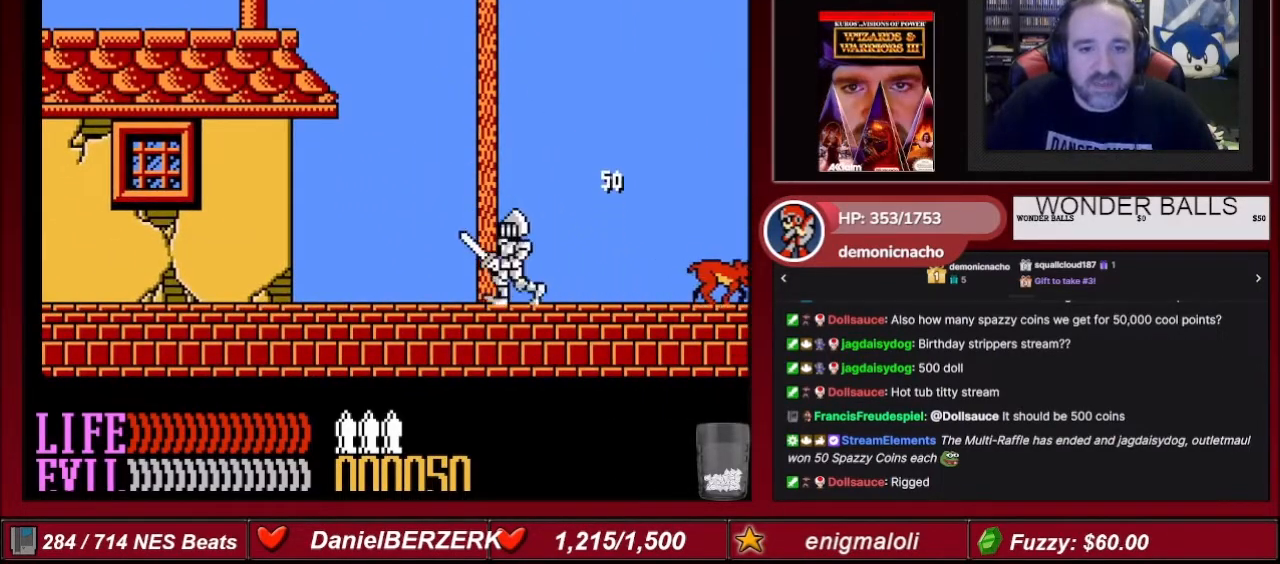
{"buttons": ["DPAD_LEFT"], "events": []}
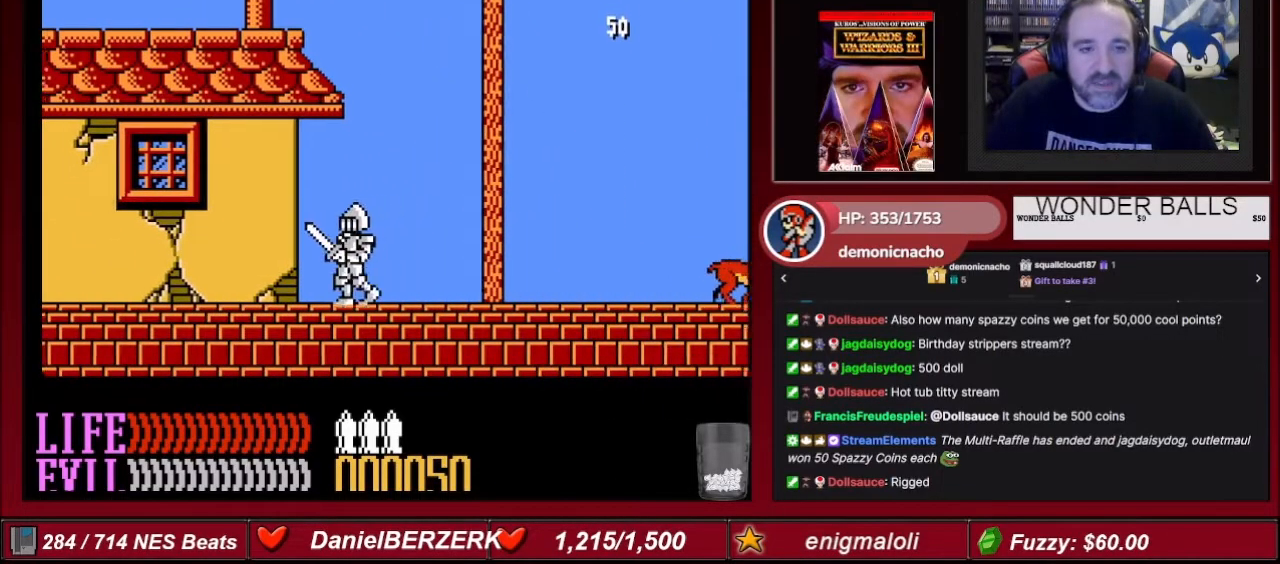
{"buttons": ["DPAD_LEFT"], "events": []}
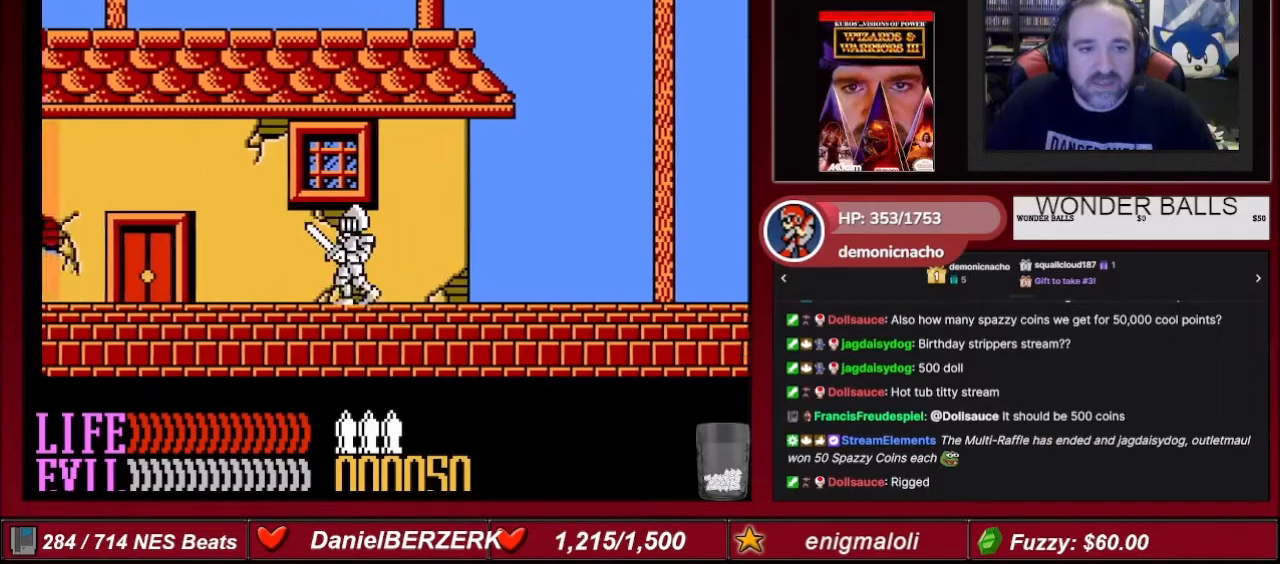
{"buttons": ["DPAD_LEFT"], "events": [[200, "A", "down"], [367, "A", "up"]]}
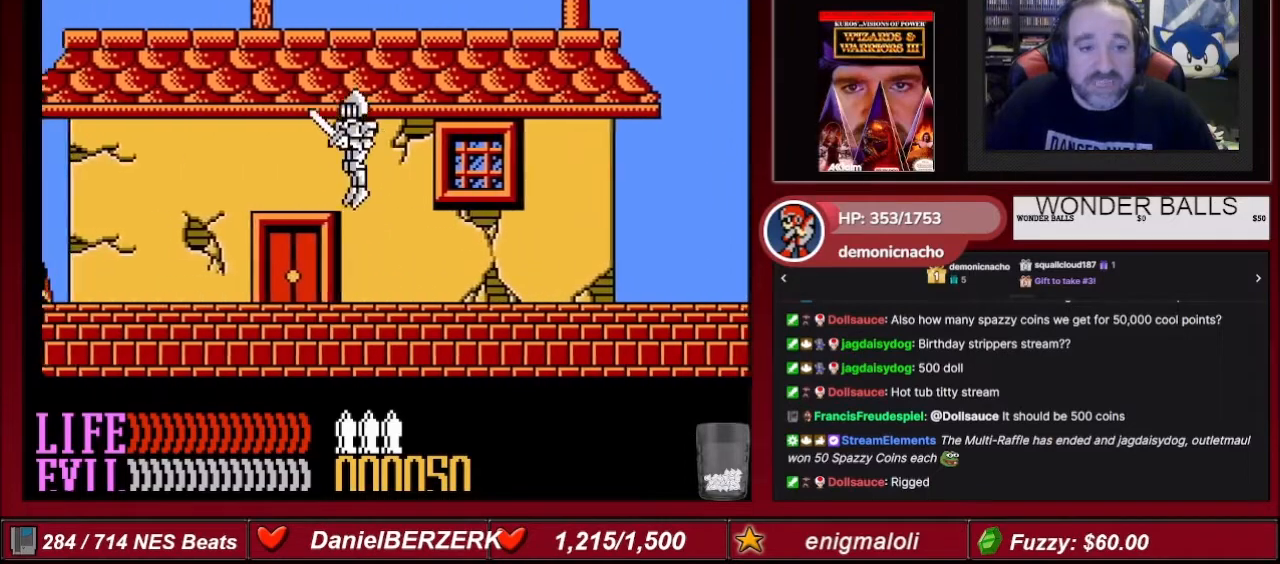
{"buttons": ["DPAD_LEFT"], "events": []}
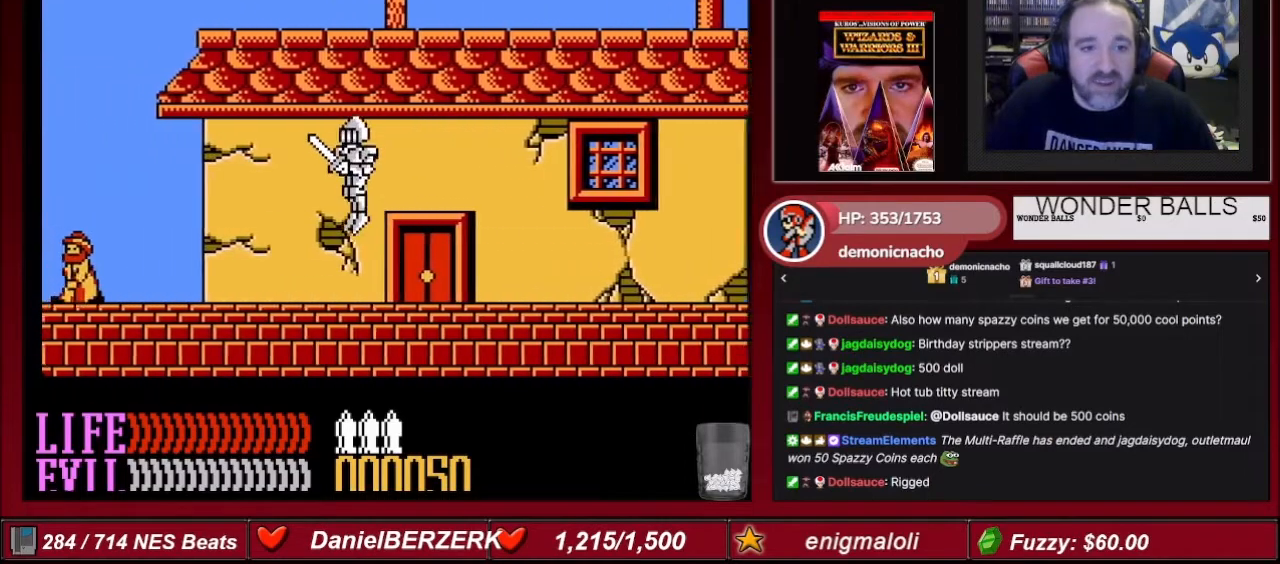
{"buttons": ["DPAD_LEFT"], "events": []}
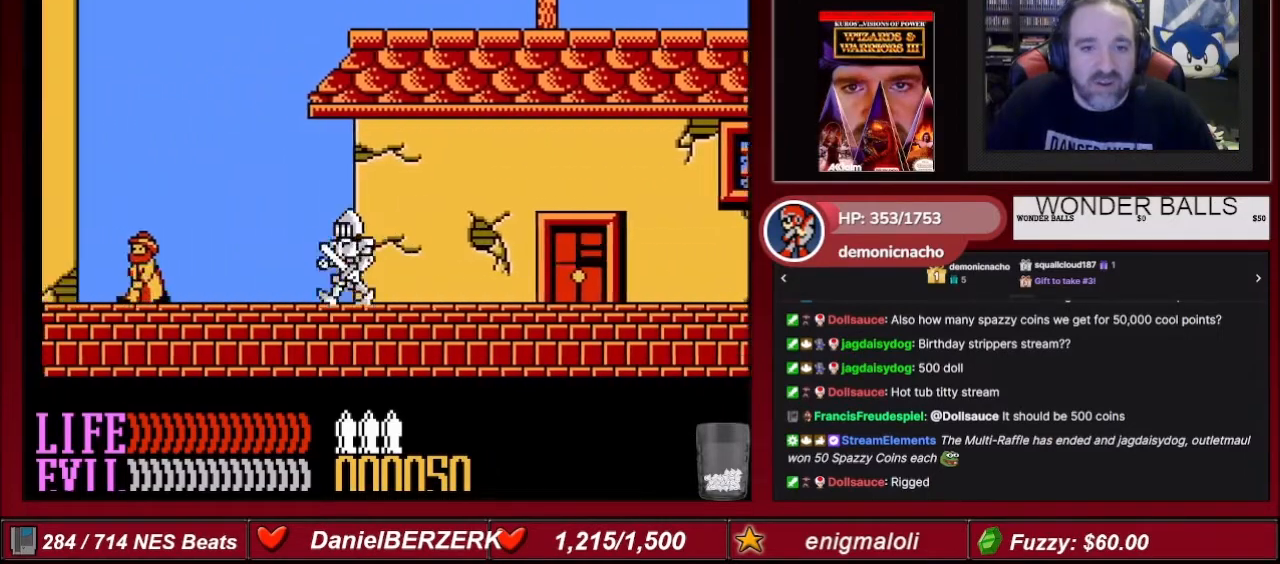
{"buttons": ["DPAD_LEFT"], "events": []}
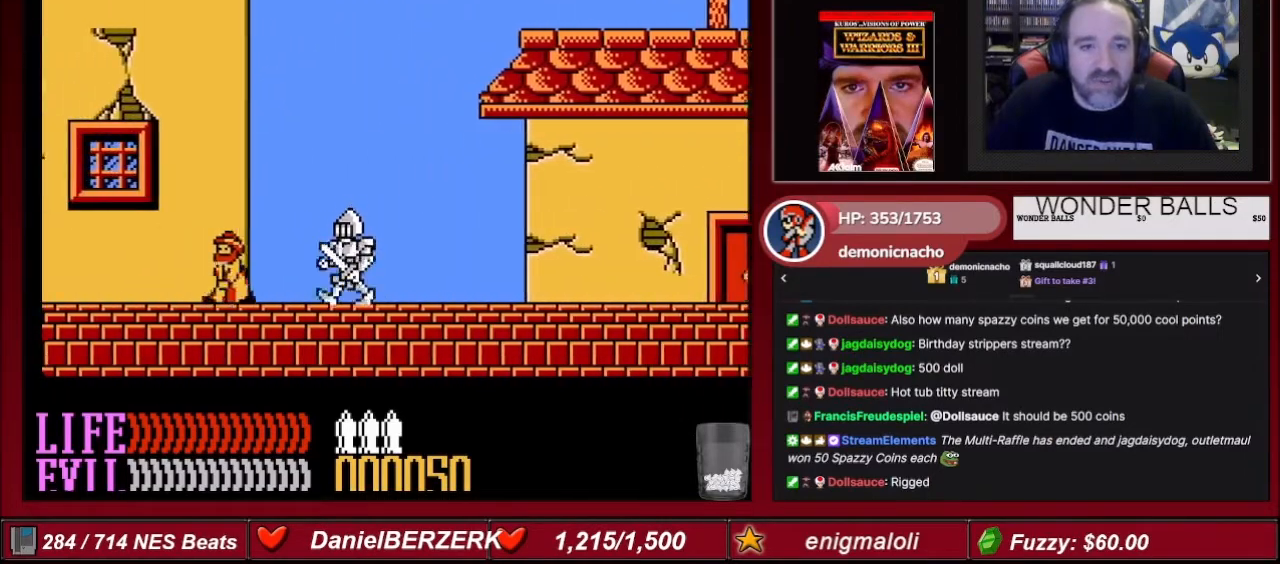
{"buttons": ["A", "DPAD_LEFT"], "events": [[100, "A", "down"]]}
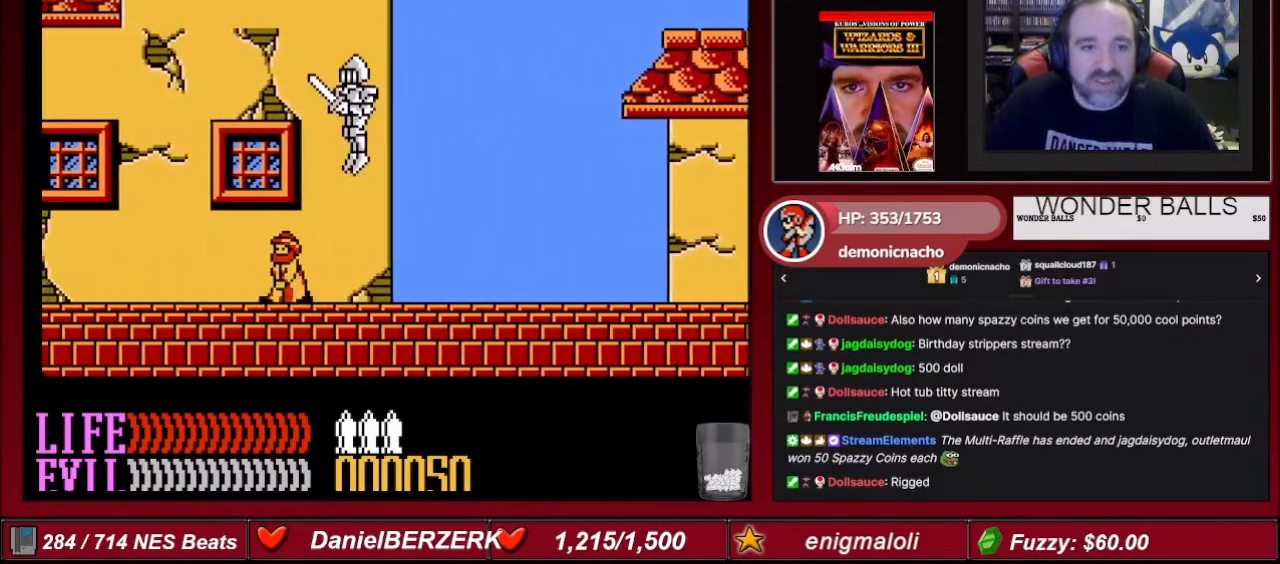
{"buttons": ["A", "DPAD_LEFT"], "events": [[67, "A", "up"], [300, "A", "down"]]}